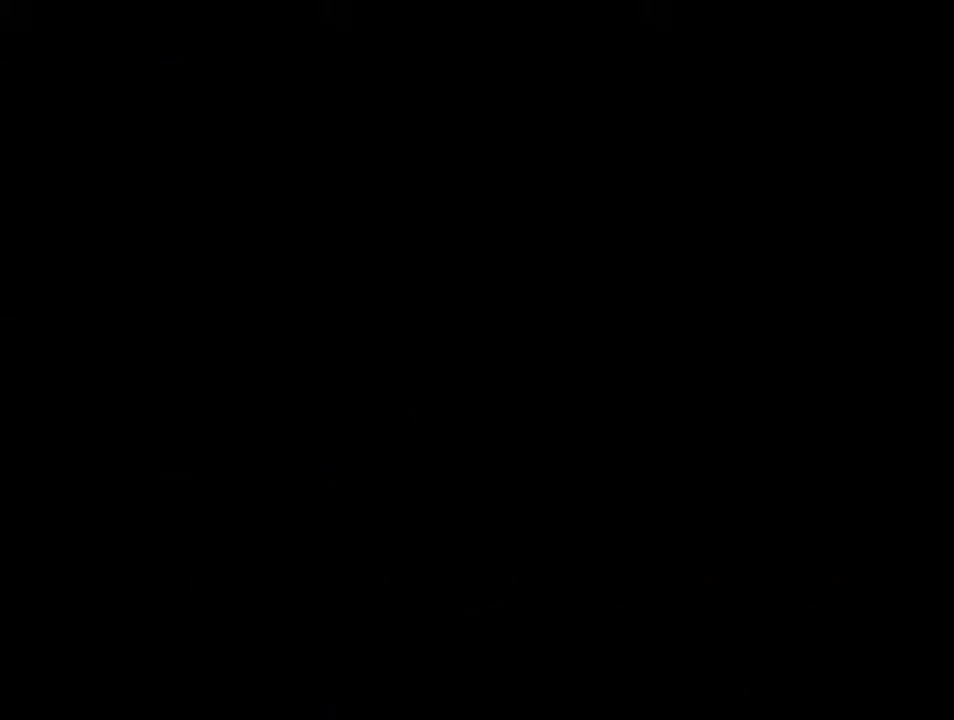
Gameplay with keyboard; each line is a JSON object with the keys held at the frame after it. "events" lists presses ("down") and releases ("up") of "backspace", "d", "f", "g", "i", "j", "k", "l", "o", "s", "space", "u" and "up" between this image and that frame as [ms after this image, input, new state], when the widget could be followed in between. No other keys are recorded. Mouse input is not recorded.
{"keys": ["d", "i", "j"], "events": []}
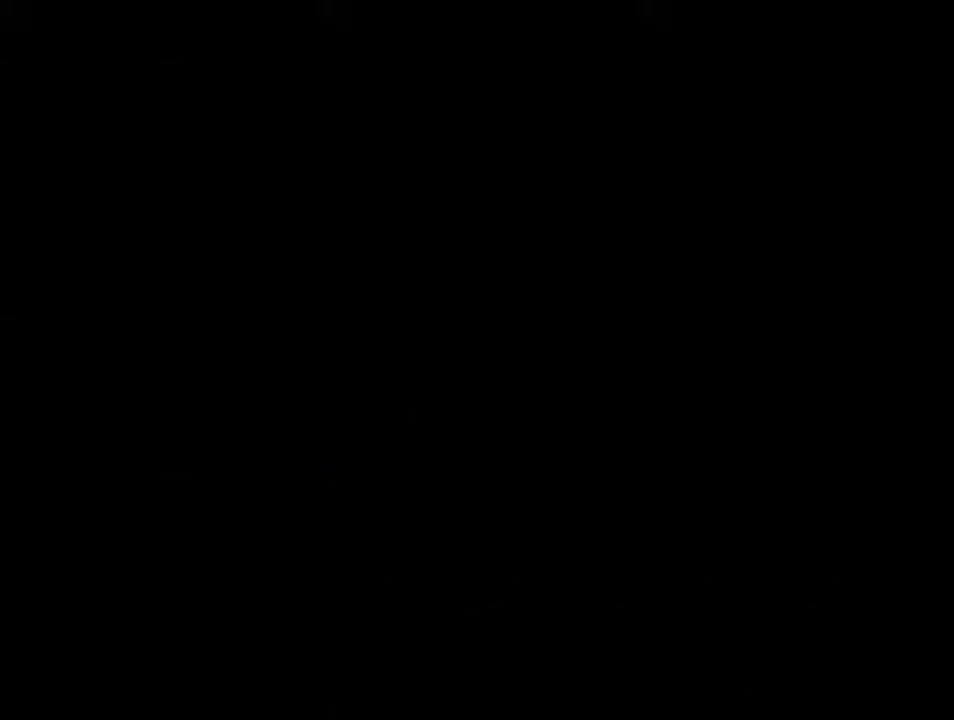
{"keys": ["d", "i", "j"], "events": []}
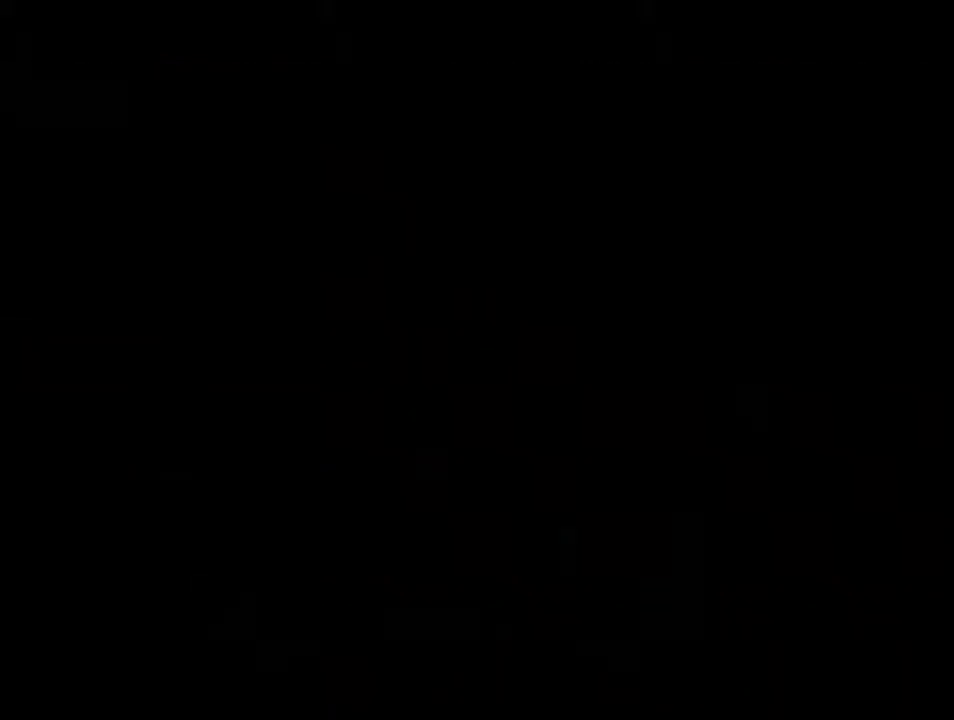
{"keys": ["d", "i", "j"], "events": []}
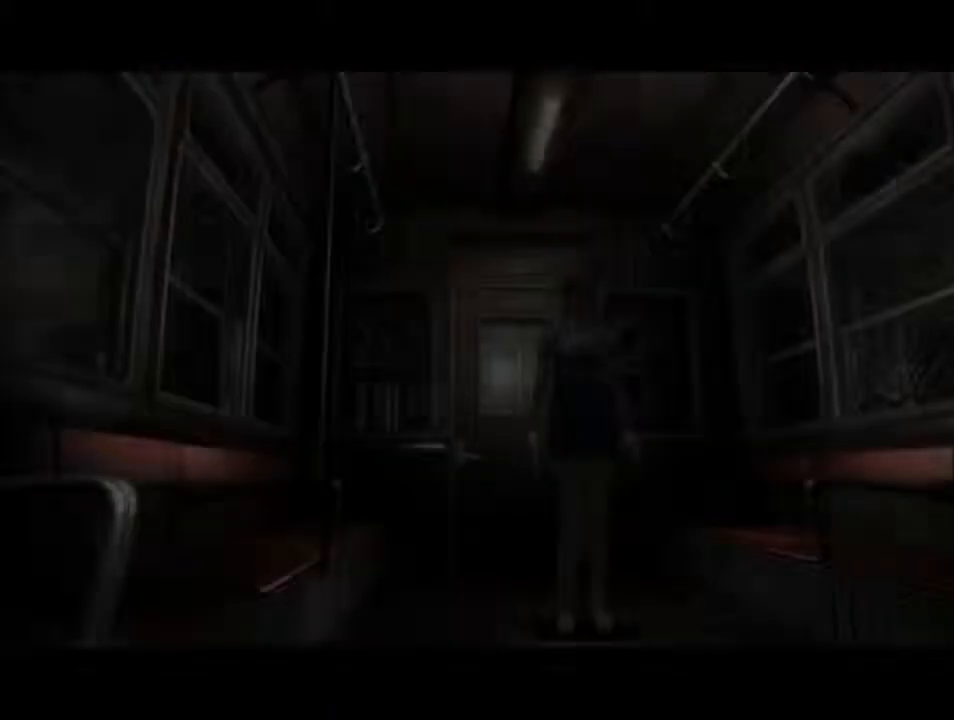
{"keys": ["d", "i", "j"], "events": []}
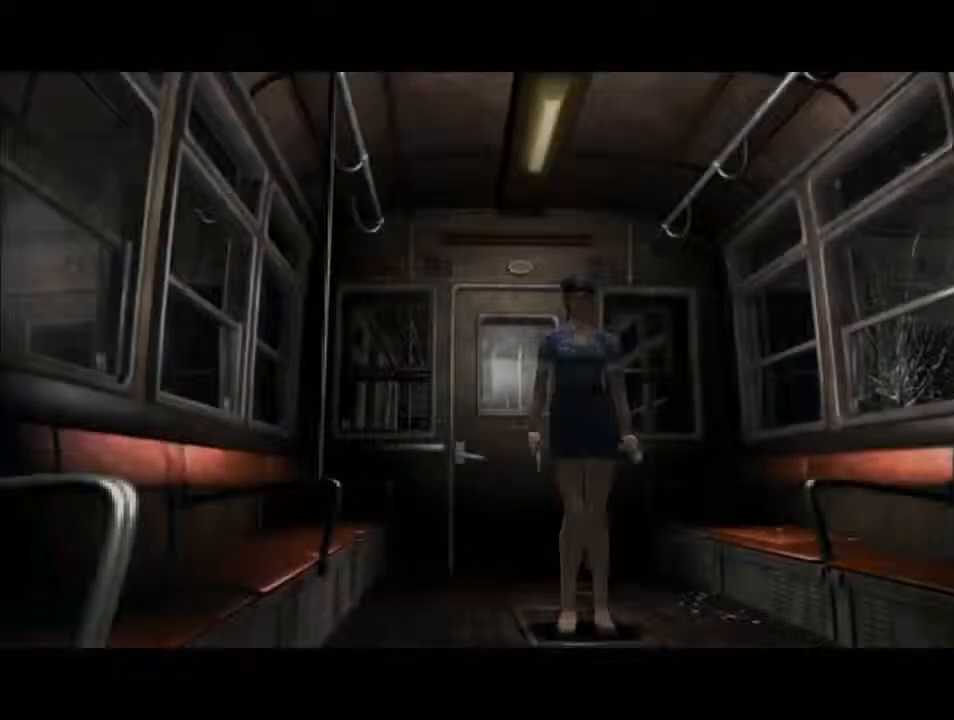
{"keys": ["d", "i", "j"], "events": []}
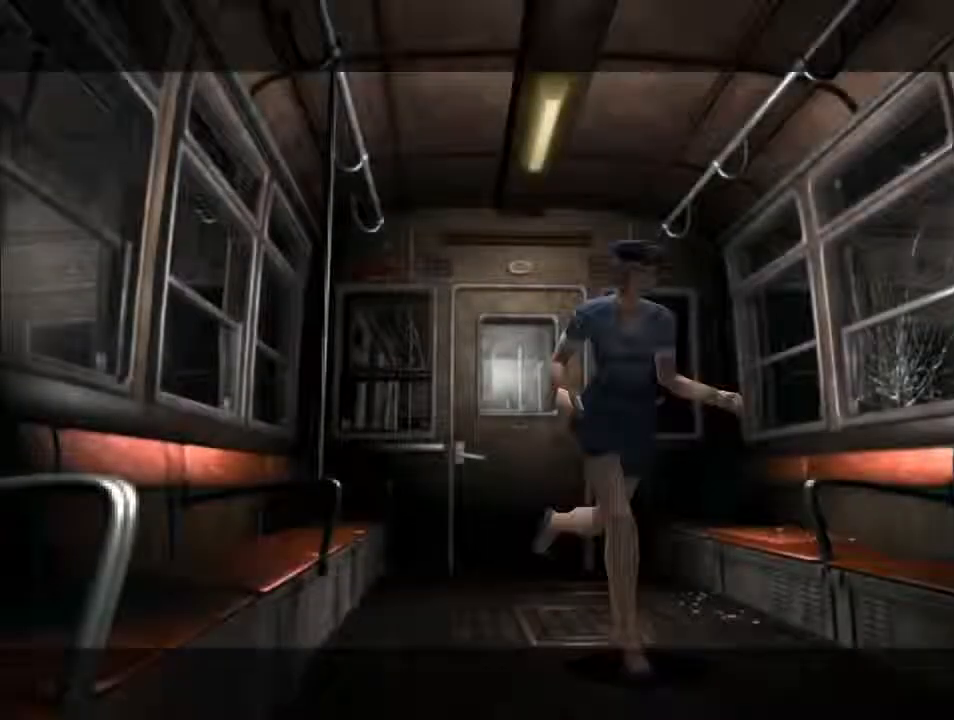
{"keys": ["d", "f", "i", "j"], "events": [[167, "j", "up"], [367, "j", "down"], [467, "f", "down"]]}
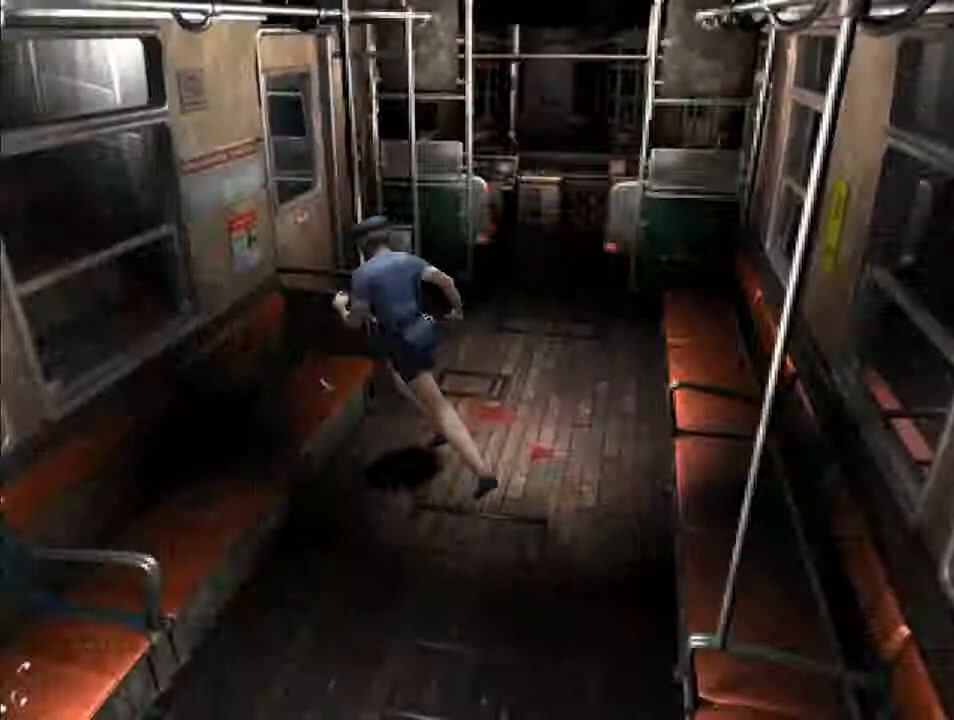
{"keys": ["d"], "events": [[167, "j", "up"], [233, "i", "up"], [333, "f", "up"]]}
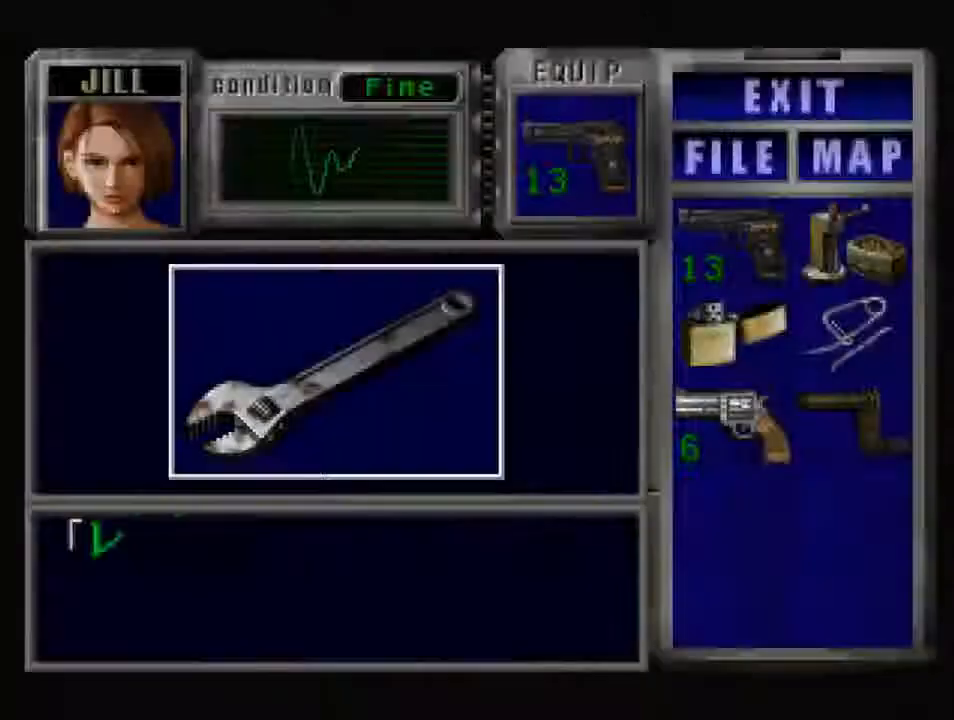
{"keys": ["d", "space"], "events": [[333, "space", "down"], [400, "f", "down"], [400, "space", "up"], [433, "f", "up"], [433, "space", "down"]]}
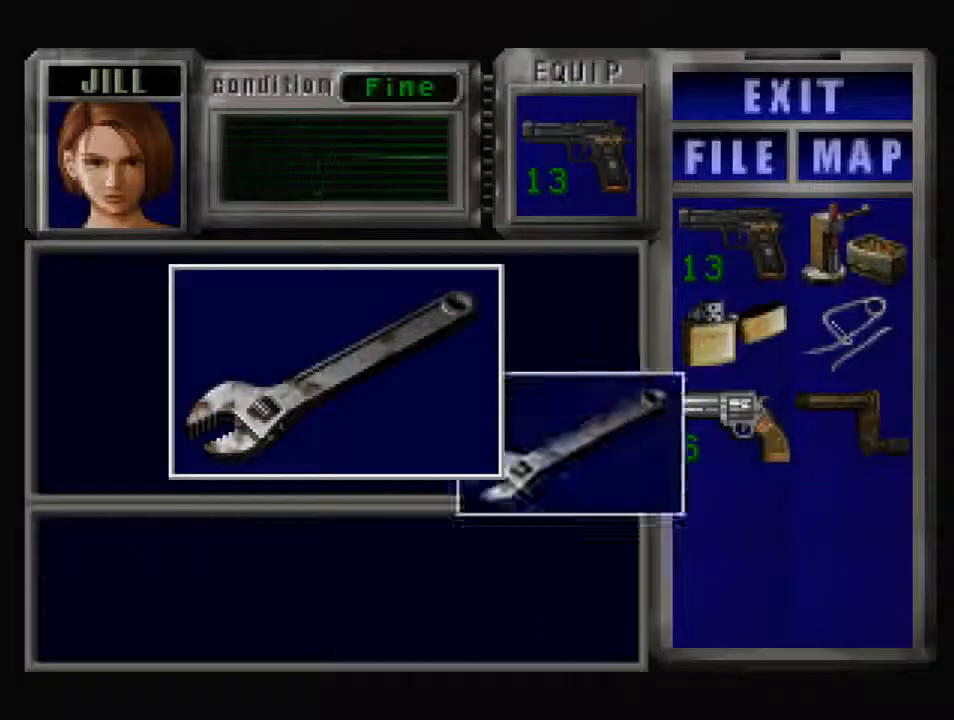
{"keys": ["d", "f"], "events": [[33, "f", "down"], [33, "space", "up"], [300, "f", "up"], [400, "f", "down"]]}
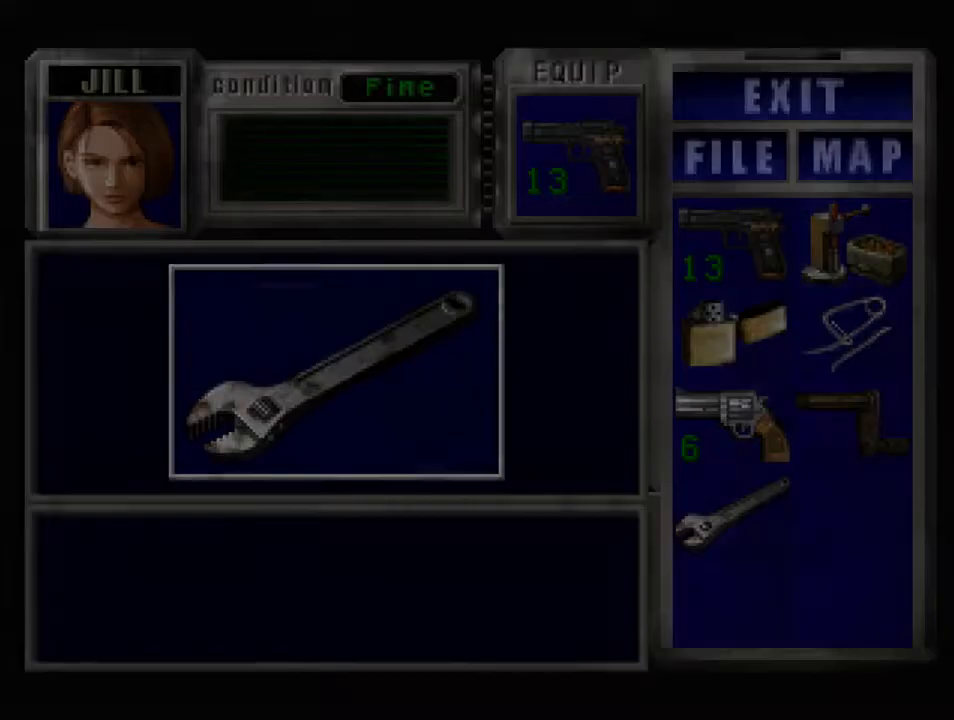
{"keys": ["d", "i", "j"], "events": [[67, "f", "up"], [100, "l", "down"], [167, "i", "down"], [267, "l", "up"], [500, "j", "down"]]}
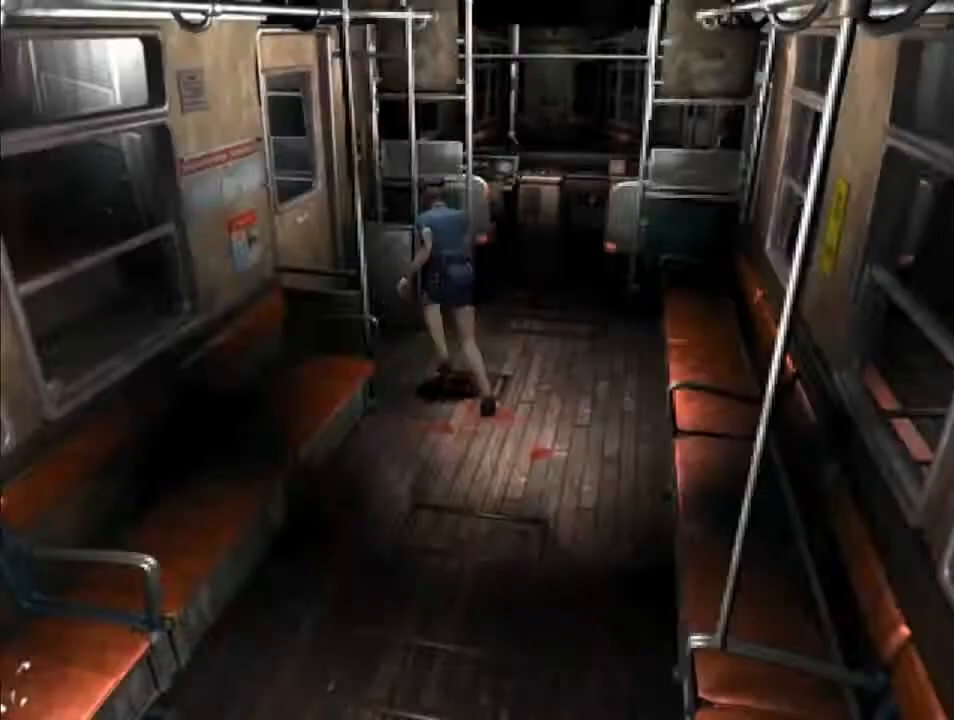
{"keys": ["d", "i"], "events": [[267, "f", "down"], [433, "f", "up"], [433, "j", "up"]]}
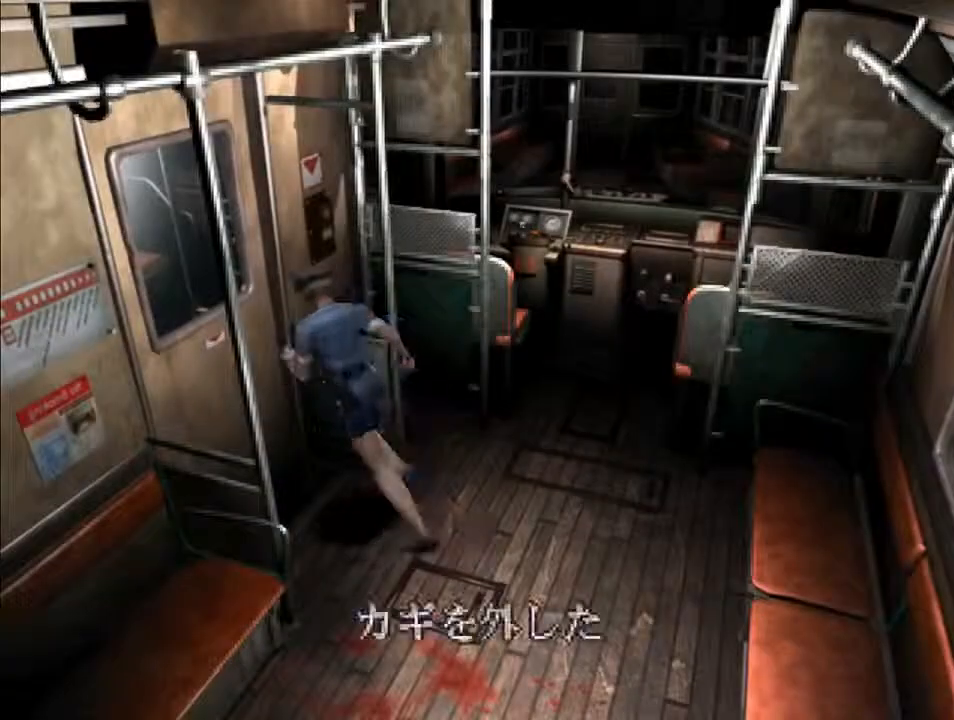
{"keys": ["d", "i"], "events": [[33, "f", "down"], [67, "f", "up"], [167, "f", "down"], [233, "f", "up"], [333, "f", "down"], [467, "f", "up"]]}
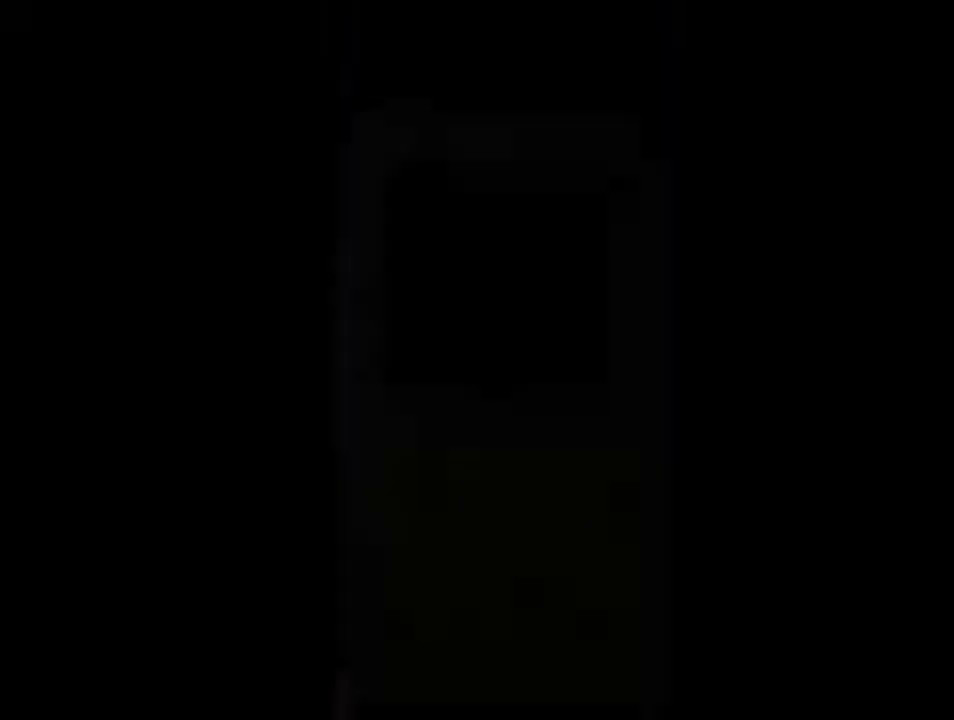
{"keys": ["d", "i"], "events": []}
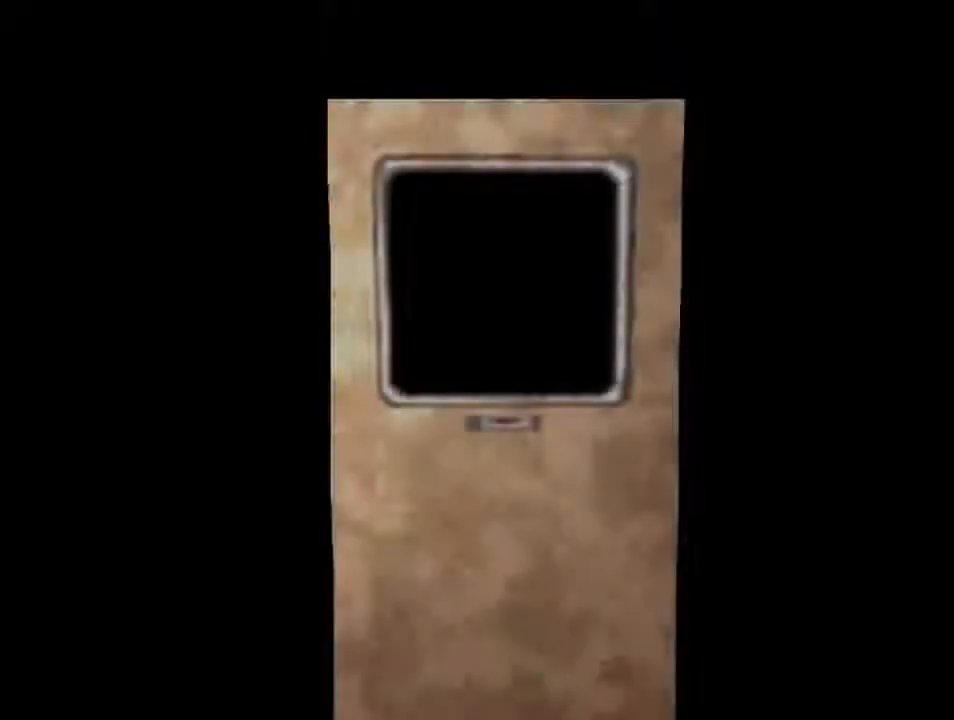
{"keys": ["d", "i", "l"], "events": [[300, "l", "down"]]}
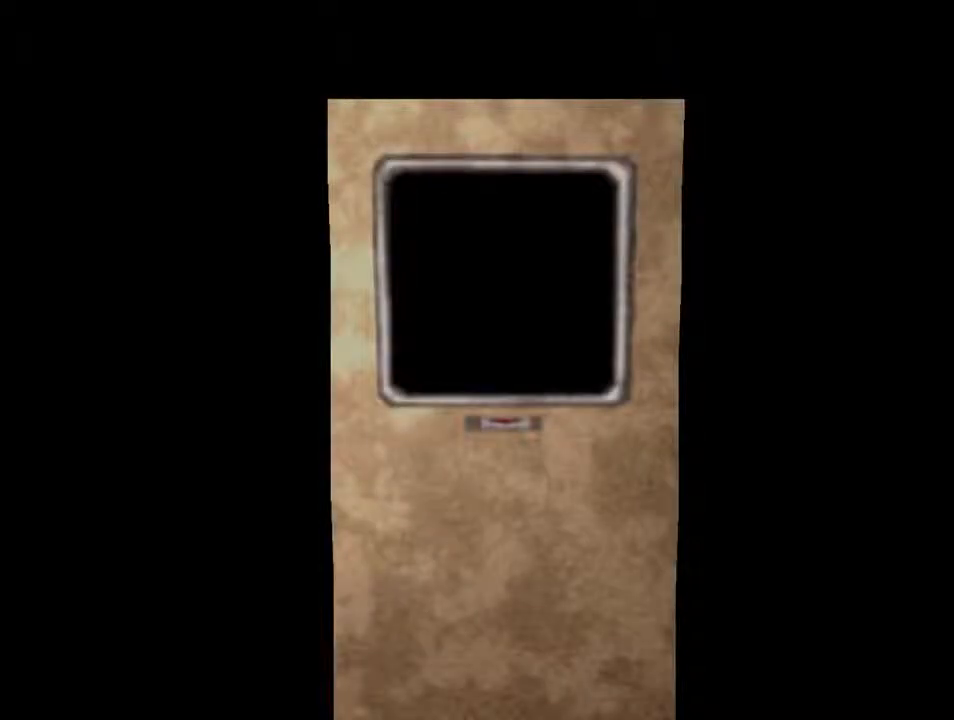
{"keys": ["d", "i", "l"], "events": [[67, "backspace", "down"], [300, "backspace", "up"]]}
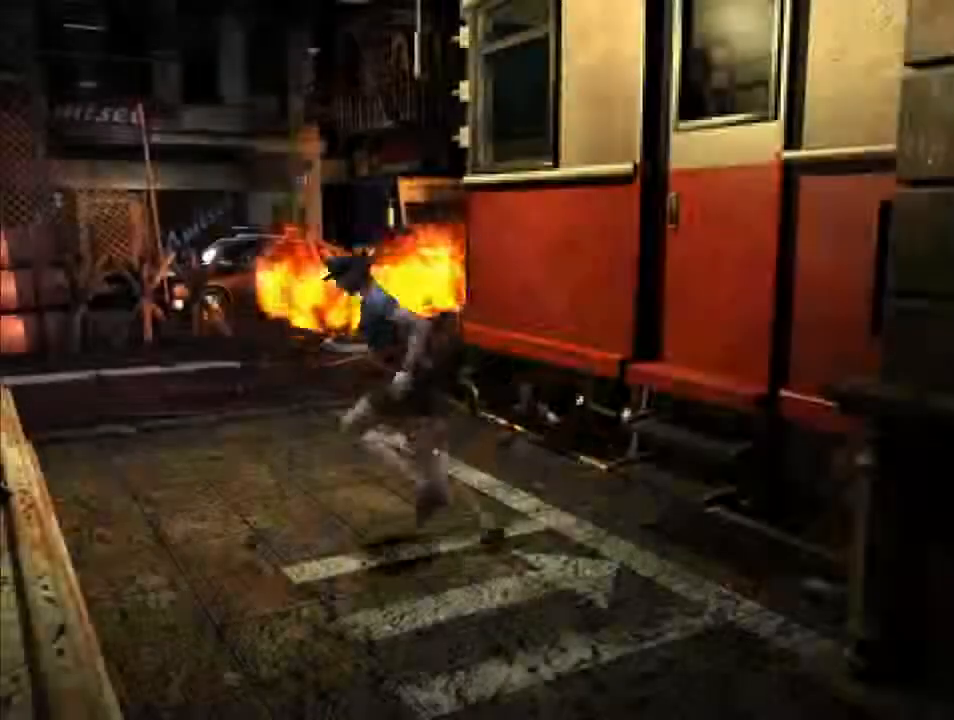
{"keys": ["d", "i"], "events": [[200, "l", "up"]]}
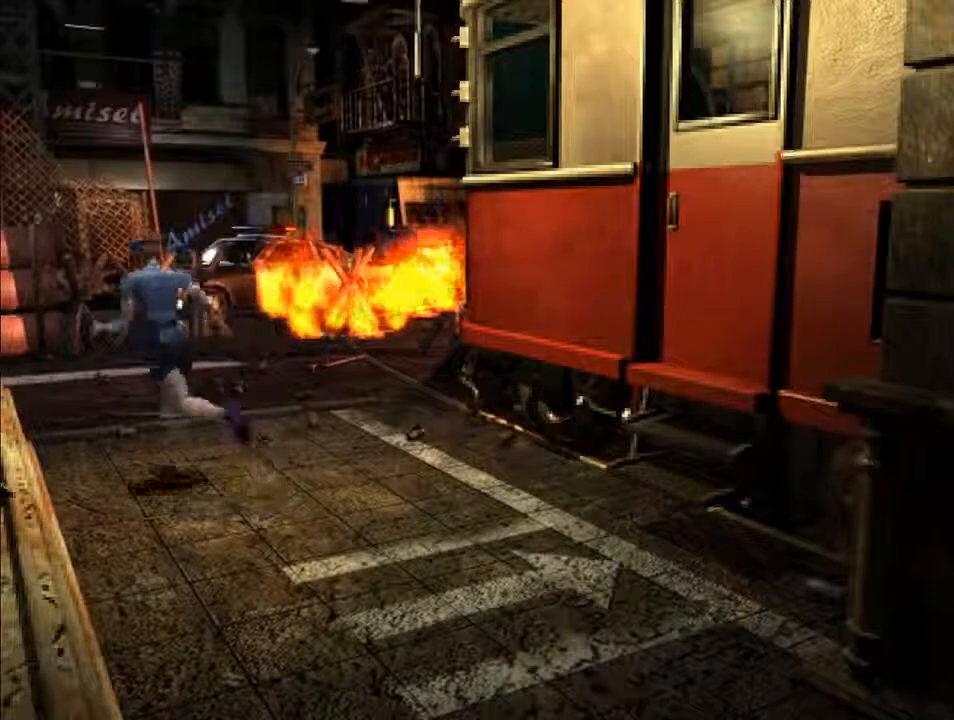
{"keys": ["d", "i"], "events": [[67, "j", "down"], [133, "j", "up"]]}
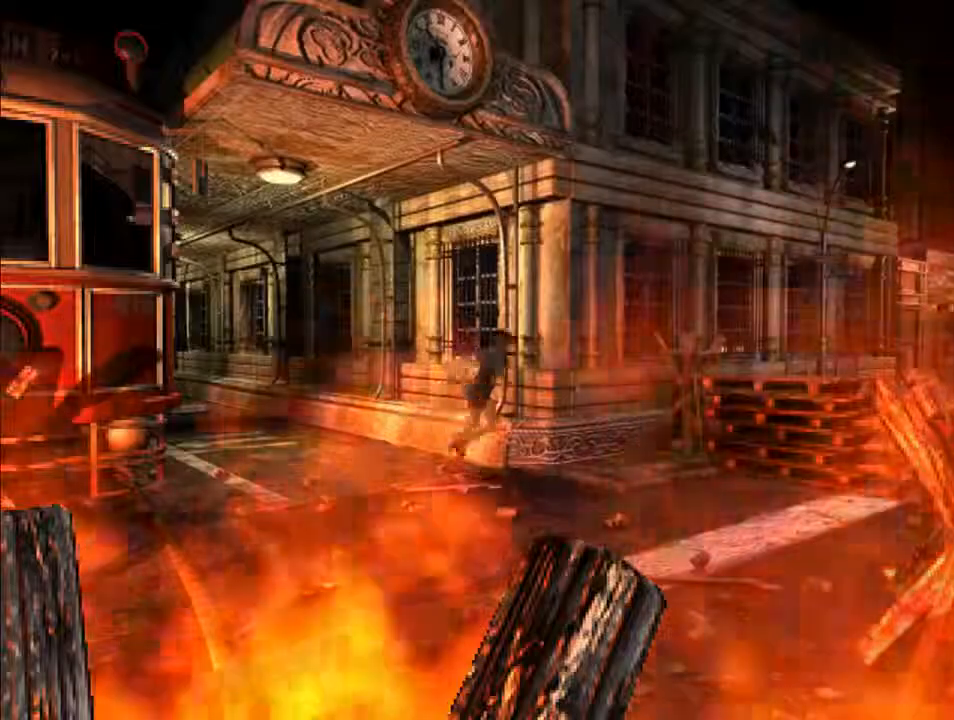
{"keys": ["d", "f", "i", "j"], "events": [[233, "j", "down"], [333, "f", "down"]]}
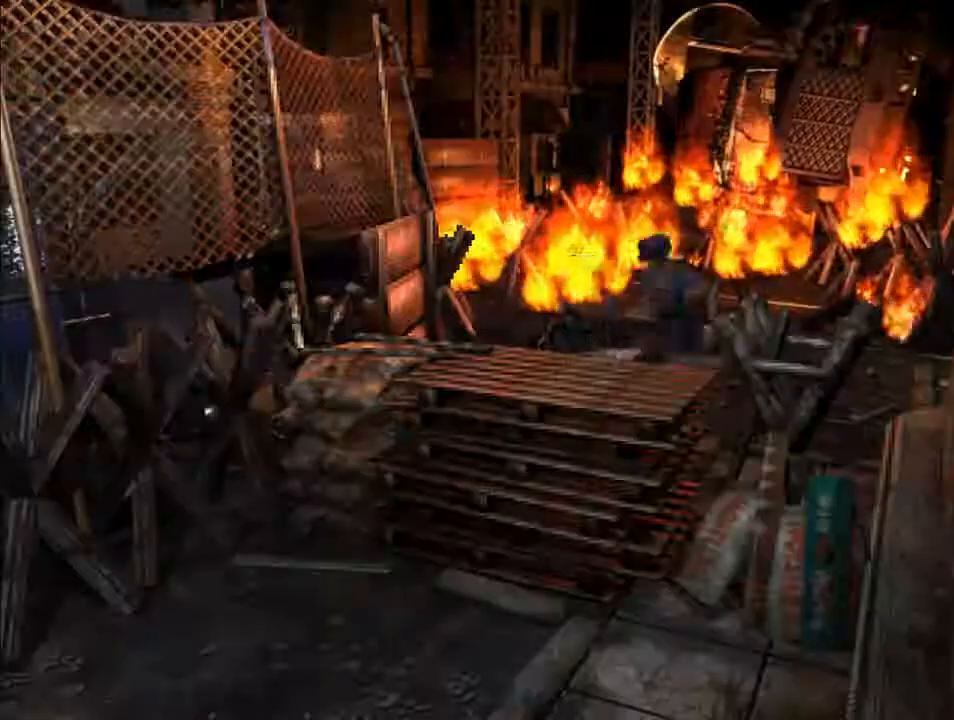
{"keys": ["d", "f", "i"], "events": [[200, "j", "up"]]}
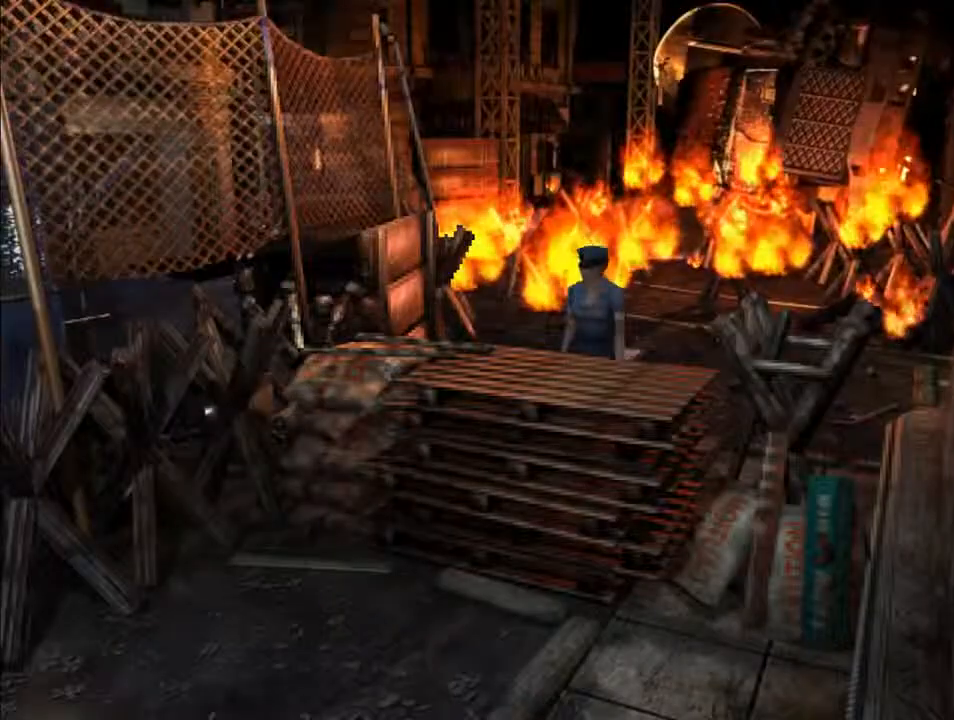
{"keys": ["d", "f", "i"], "events": []}
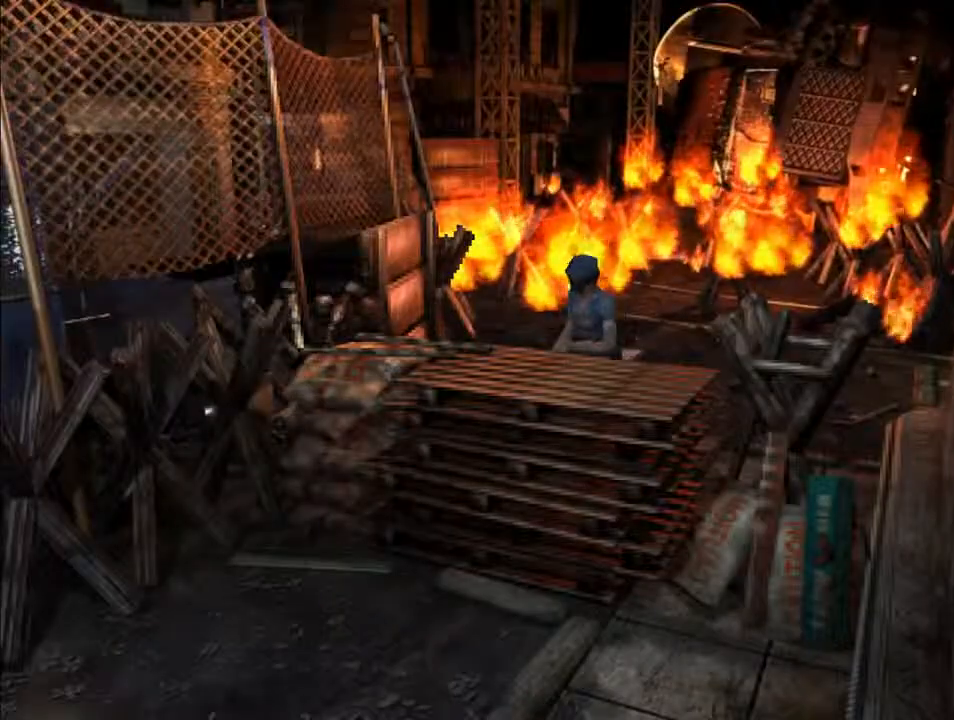
{"keys": ["d", "f", "i"], "events": []}
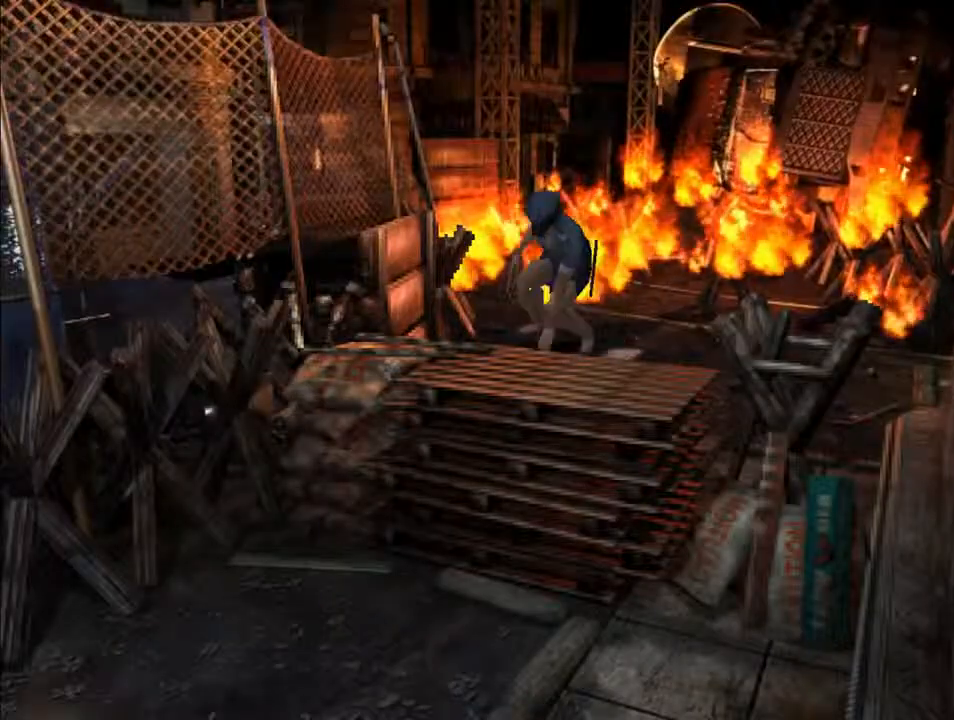
{"keys": ["d", "f", "i"], "events": []}
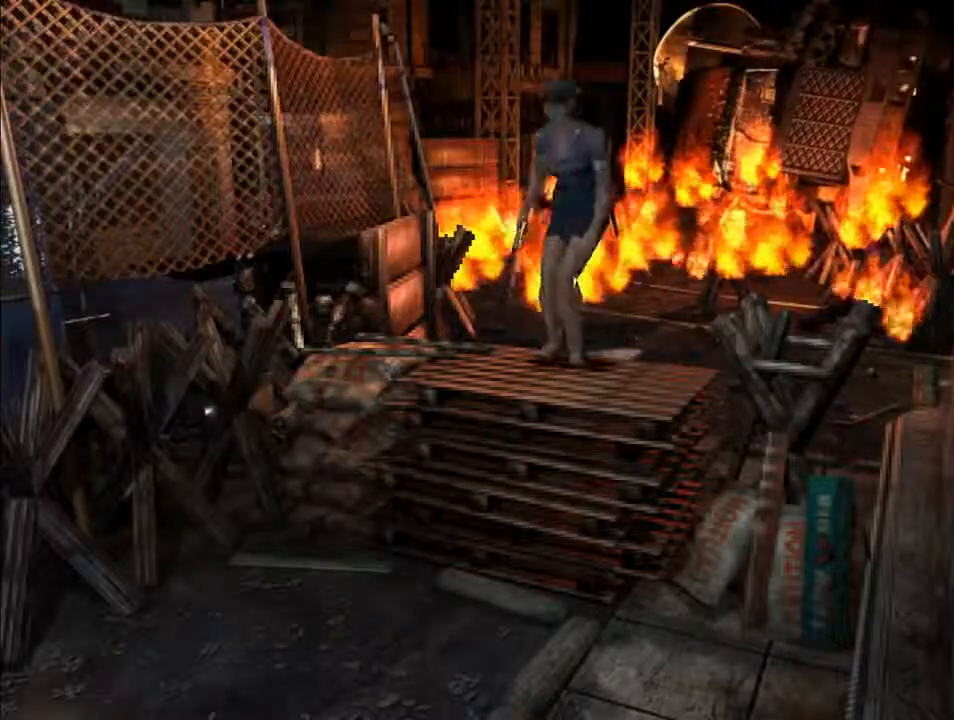
{"keys": ["d", "f", "i"], "events": []}
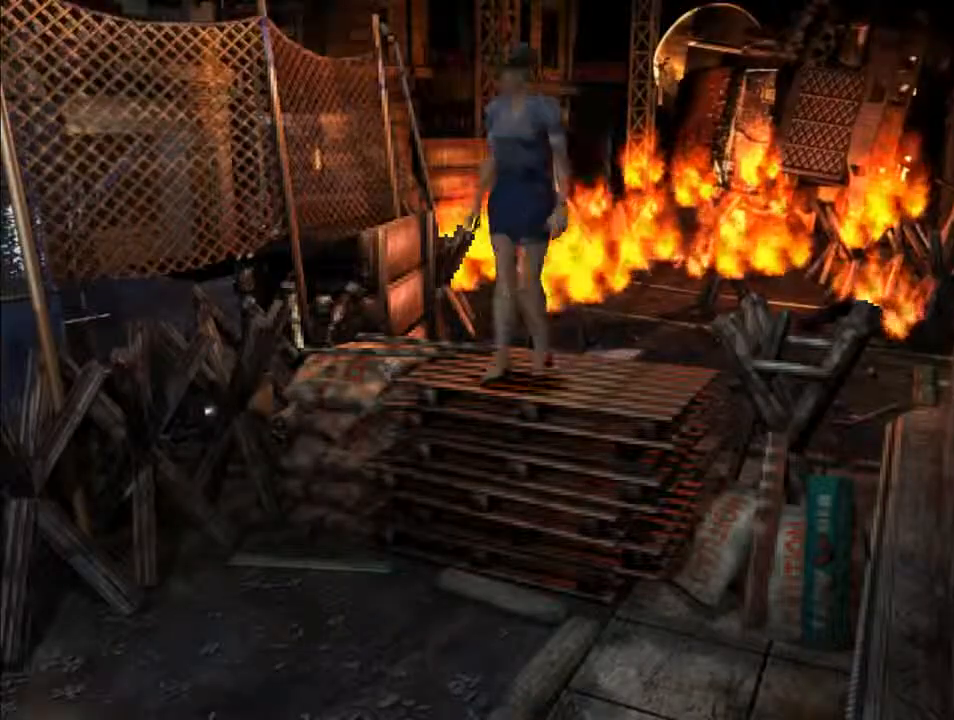
{"keys": ["d", "i"], "events": [[467, "f", "up"]]}
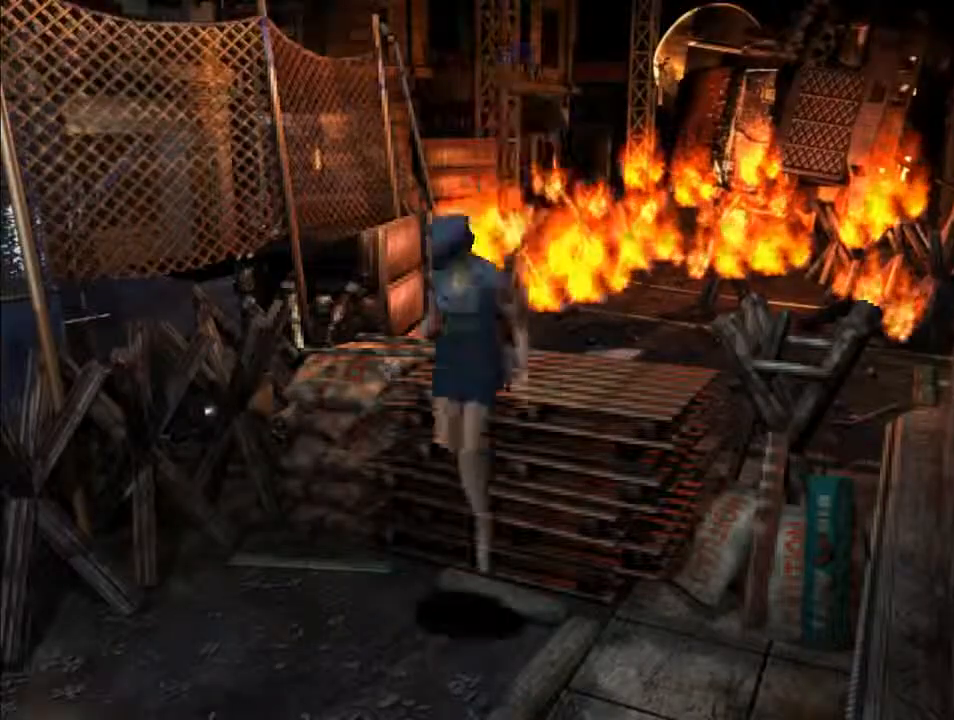
{"keys": ["d", "i"], "events": []}